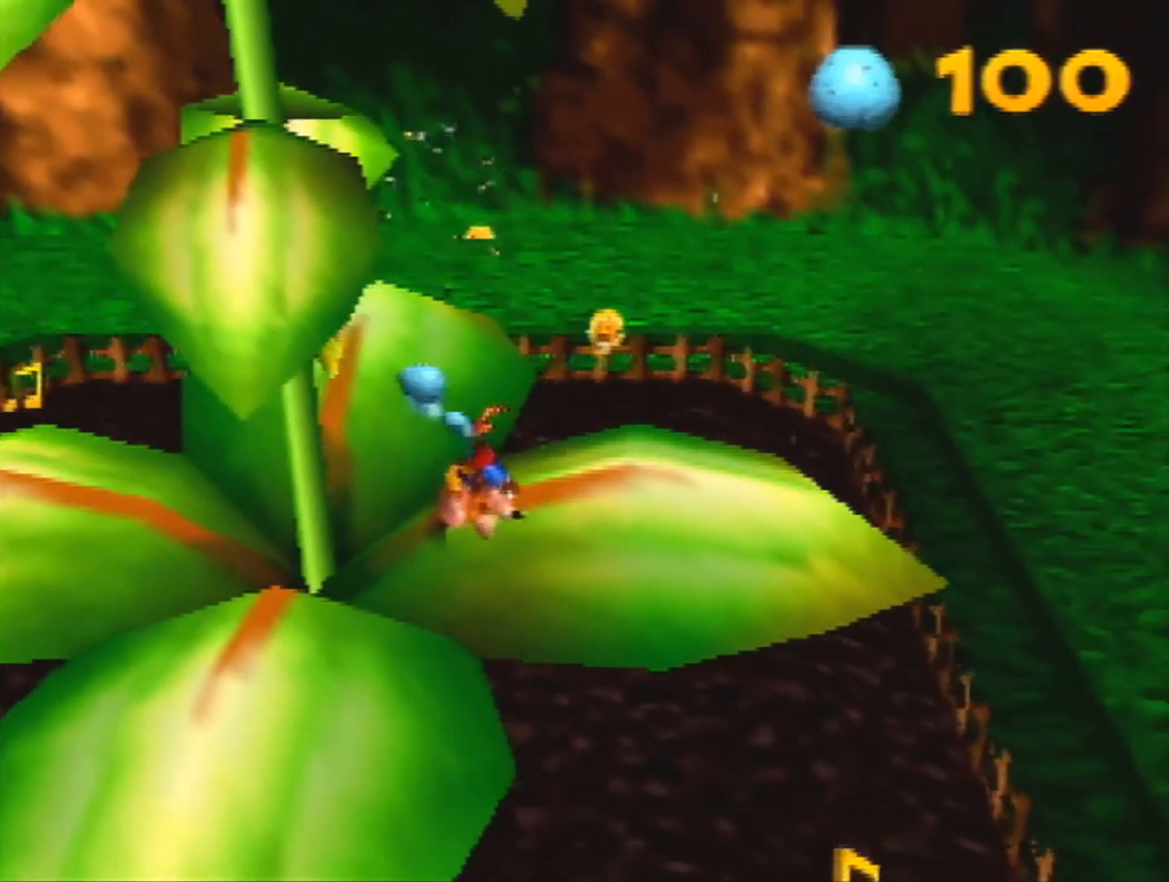
Gameplay with a controller (Nintendo layout); each line is a JSON object with the inputs held at the frame after it. "events" lists button and stick changes between this image and that frame as [ms after this image, input, new state], when the widget could be followed in between. Not read: L3 R3 Z.
{"buttons": [], "left_stick": "right", "events": []}
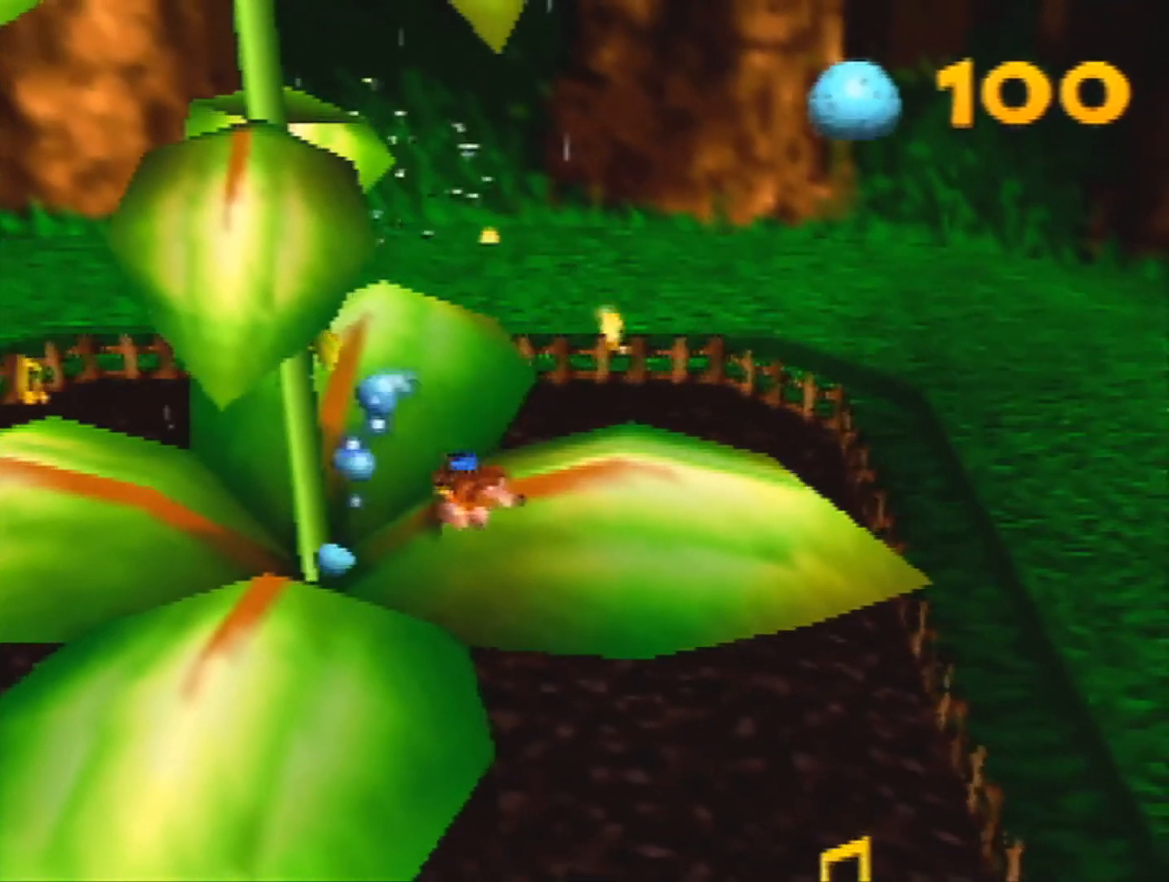
{"buttons": ["C_DOWN"], "left_stick": "right", "events": [[267, "C_DOWN", "down"], [367, "C_DOWN", "up"], [467, "C_DOWN", "down"]]}
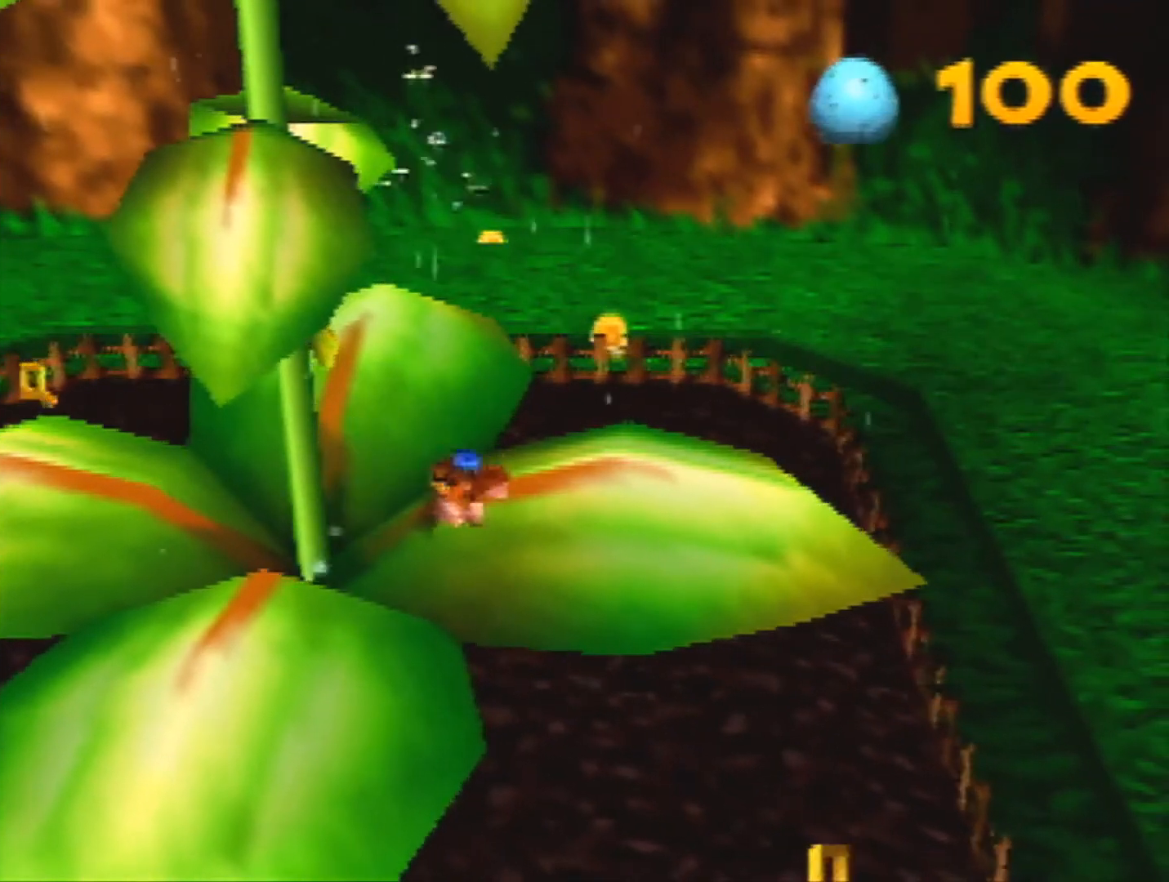
{"buttons": [], "left_stick": "center", "events": [[67, "C_DOWN", "up"], [500, "left_stick", "center"]]}
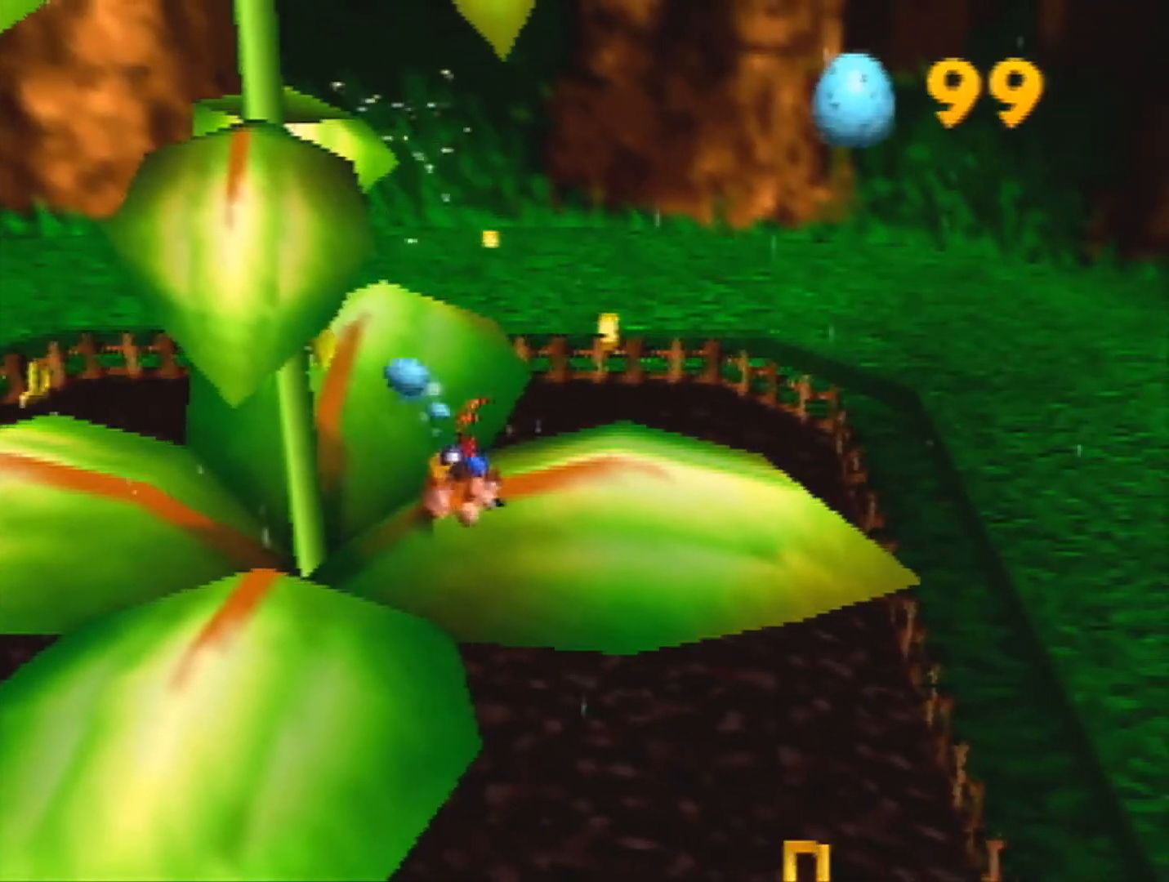
{"buttons": ["A"], "left_stick": "up-left", "events": [[267, "left_stick", "up-left"], [333, "A", "down"]]}
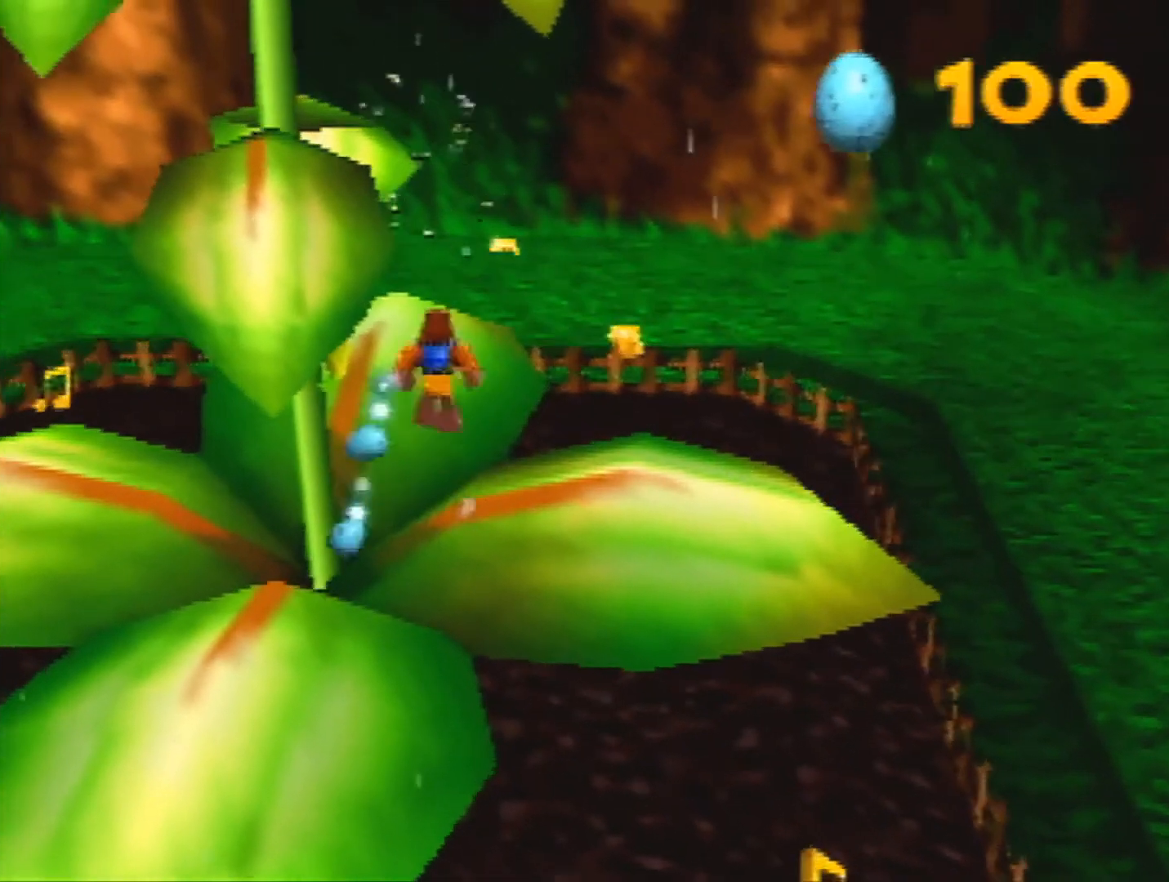
{"buttons": [], "left_stick": "left", "events": [[33, "A", "up"], [400, "left_stick", "left"]]}
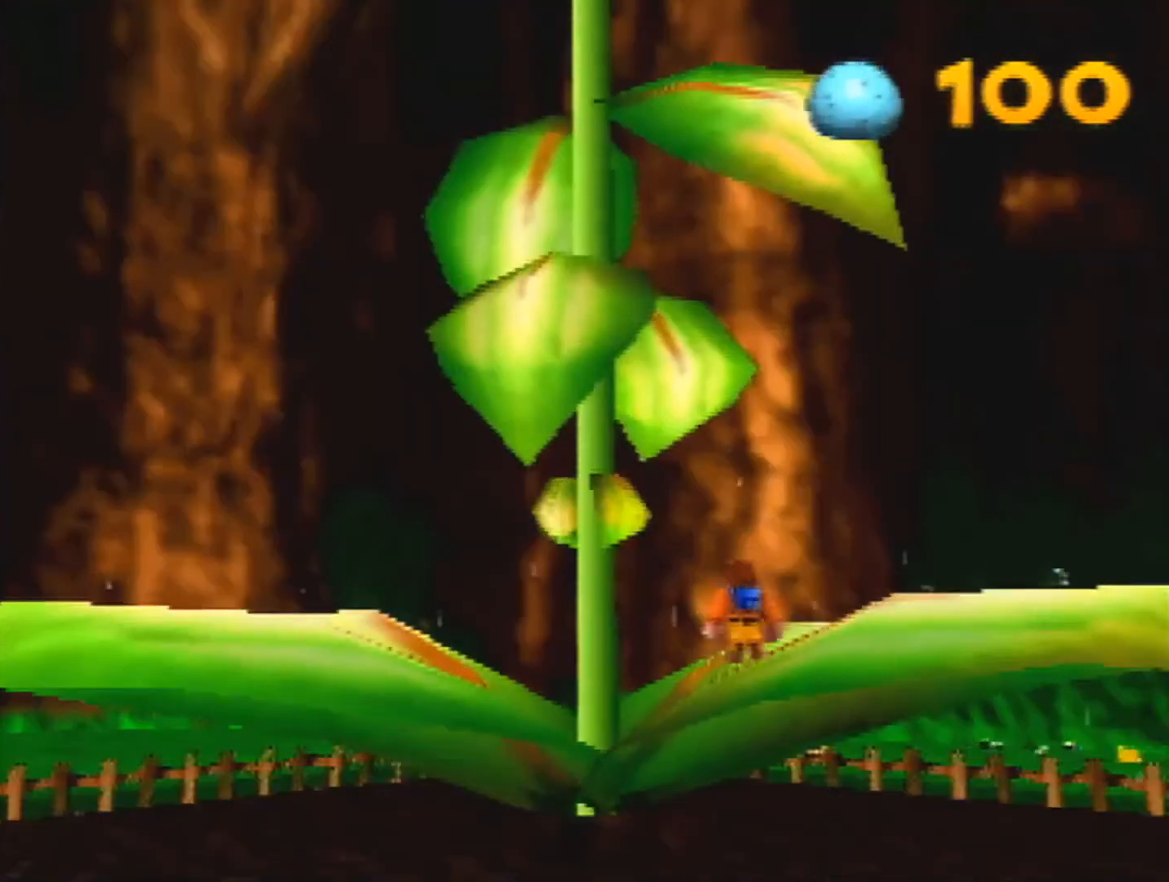
{"buttons": [], "left_stick": "left", "events": [[100, "left_stick", "center"], [367, "left_stick", "left"]]}
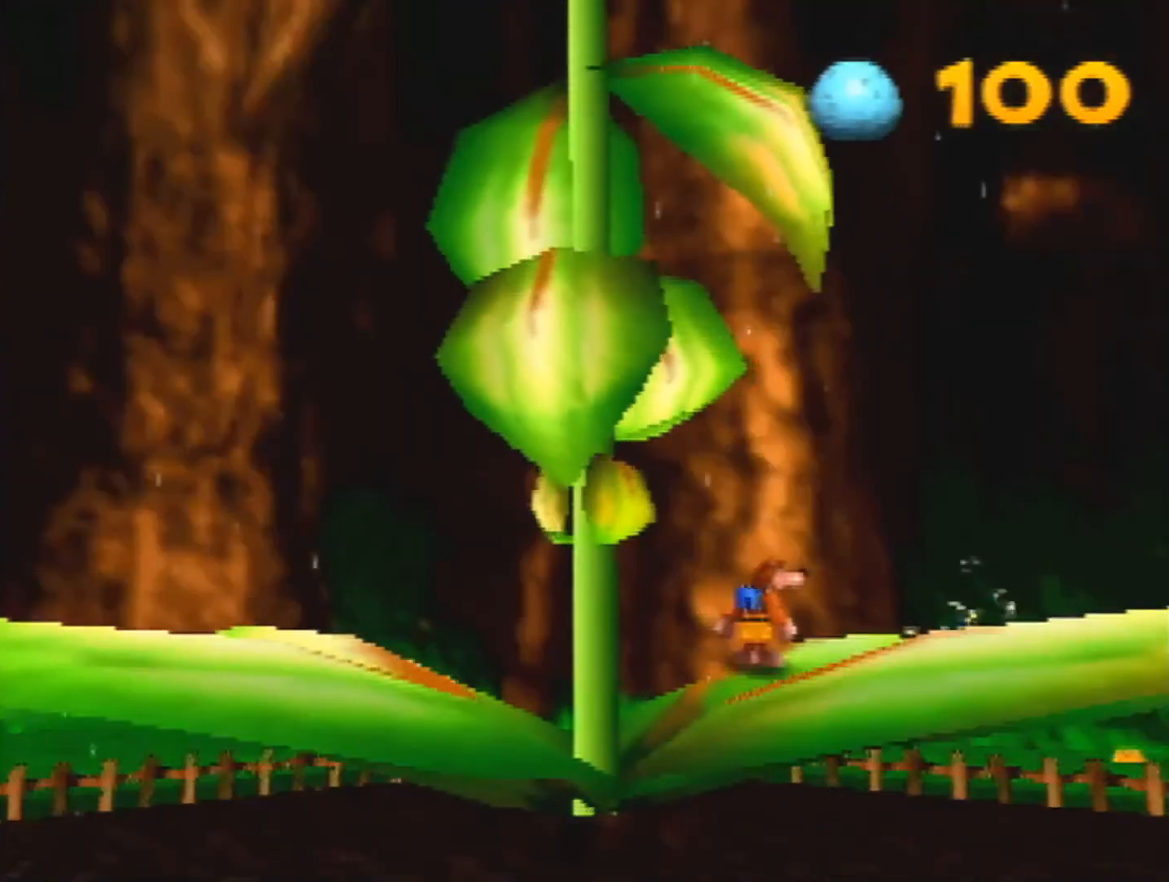
{"buttons": [], "left_stick": "left", "events": []}
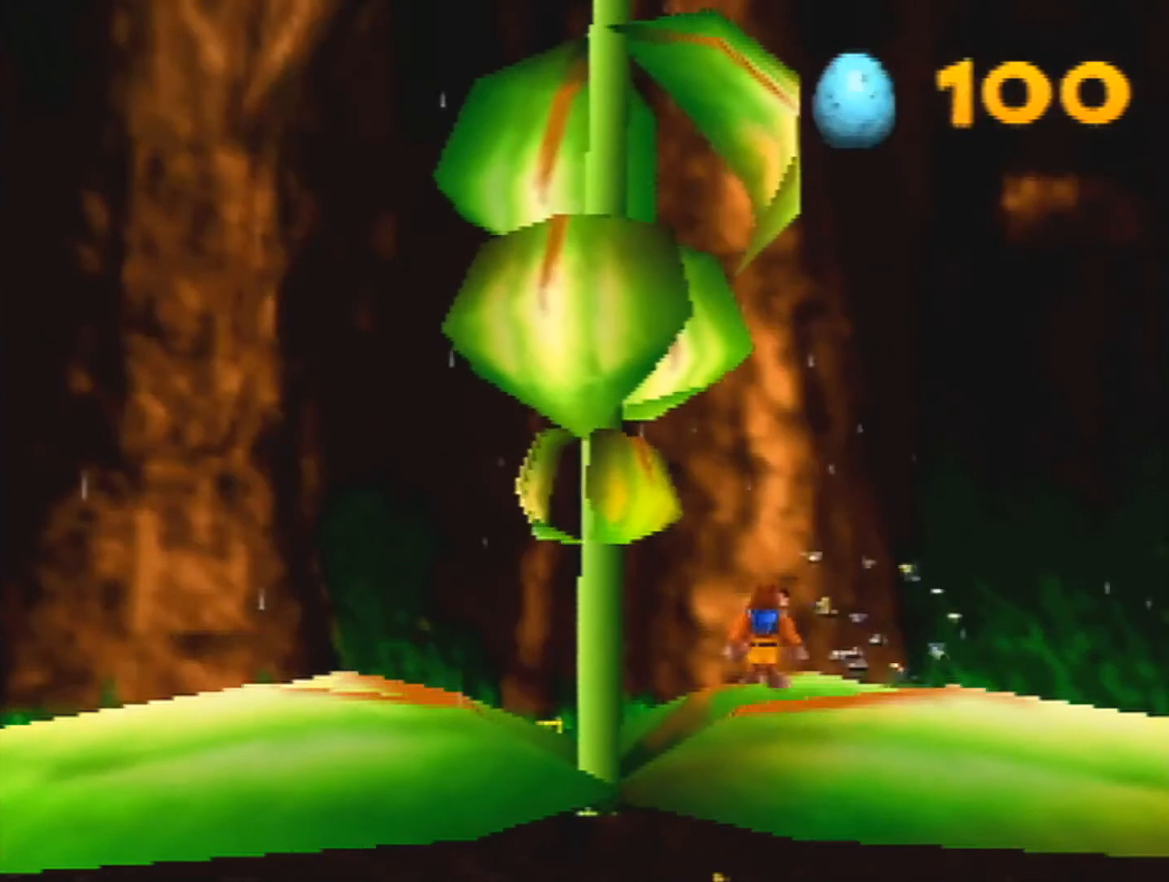
{"buttons": [], "left_stick": "left", "events": [[33, "C_LEFT", "down"], [167, "C_LEFT", "up"], [233, "C_LEFT", "down"], [333, "C_LEFT", "up"], [433, "C_LEFT", "down"], [500, "C_LEFT", "up"]]}
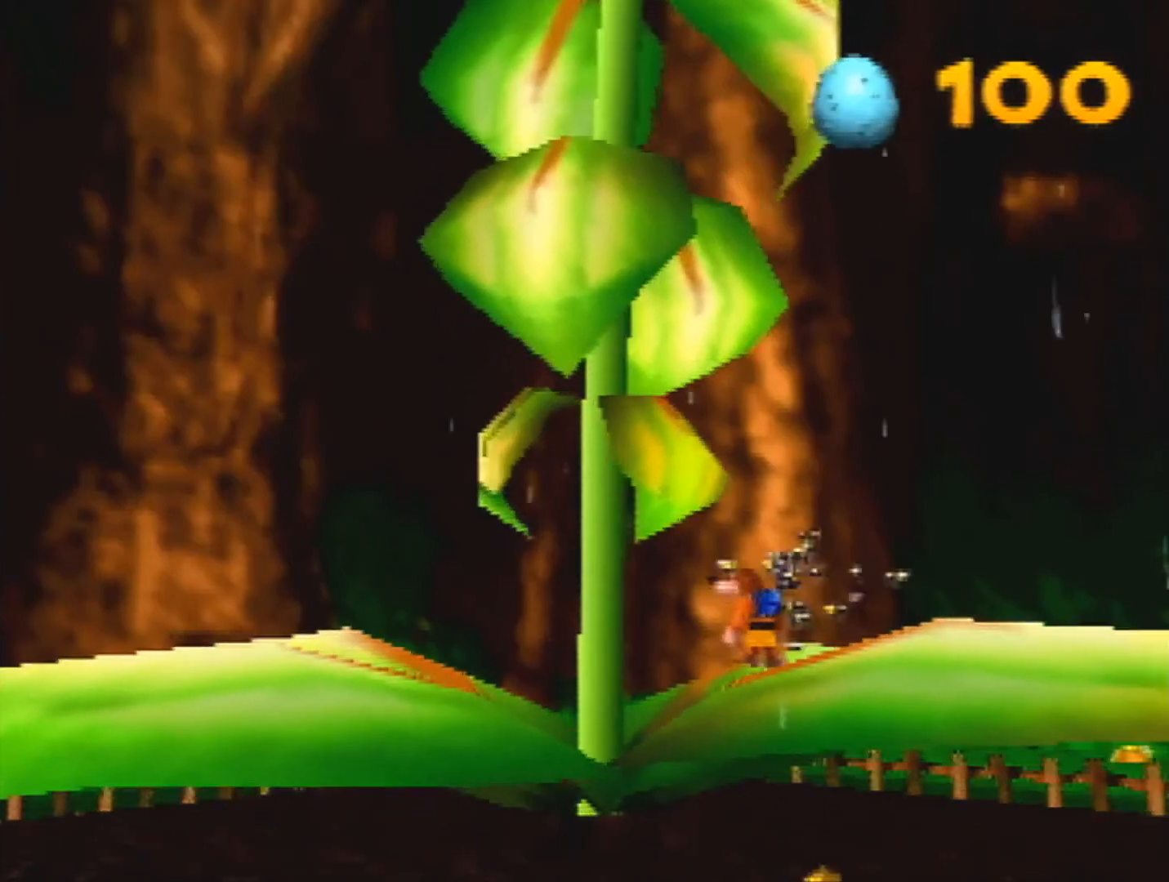
{"buttons": [], "left_stick": "left", "events": [[100, "C_LEFT", "down"], [133, "C_LEFT", "up"], [233, "C_LEFT", "down"], [300, "C_LEFT", "up"], [433, "C_LEFT", "down"], [467, "C_LEFT", "up"]]}
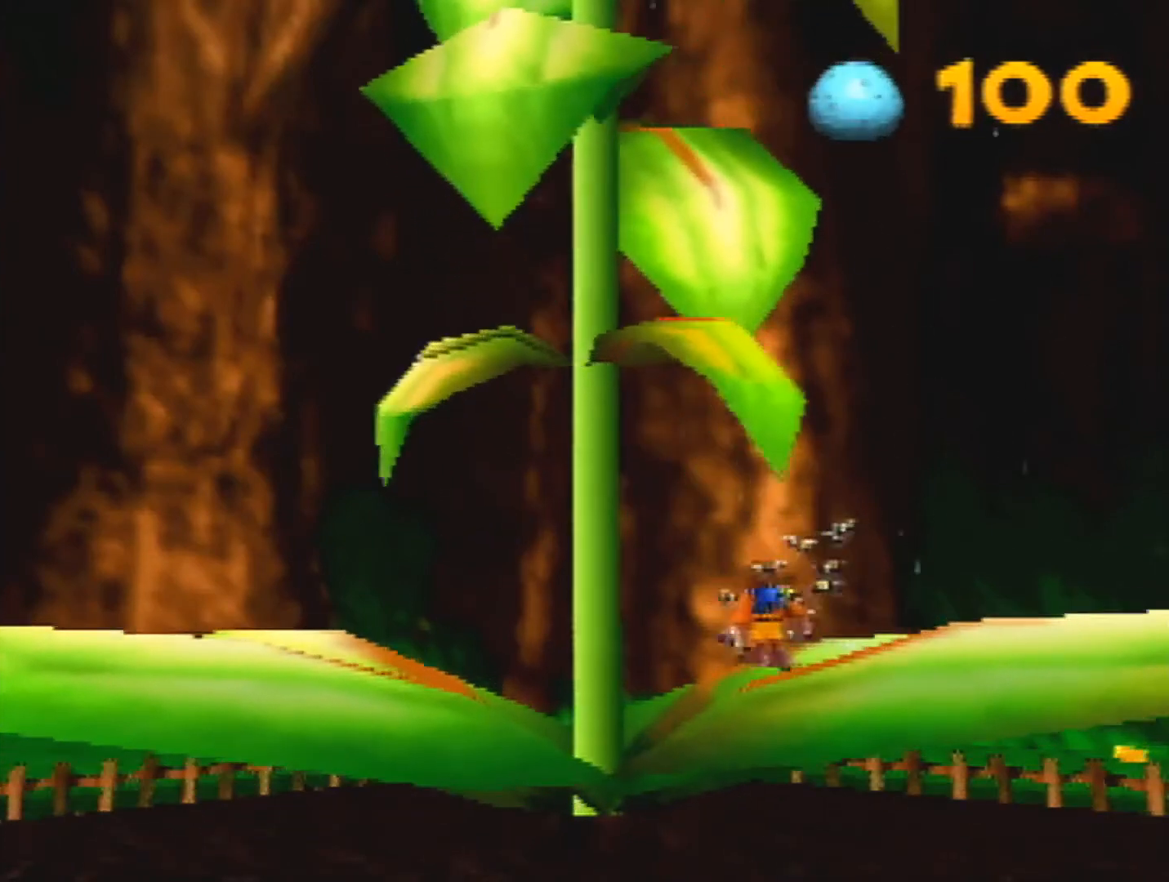
{"buttons": [], "left_stick": "left", "events": [[100, "C_LEFT", "down"], [133, "C_LEFT", "up"], [233, "C_LEFT", "down"], [333, "C_LEFT", "up"], [400, "C_LEFT", "down"], [467, "C_LEFT", "up"]]}
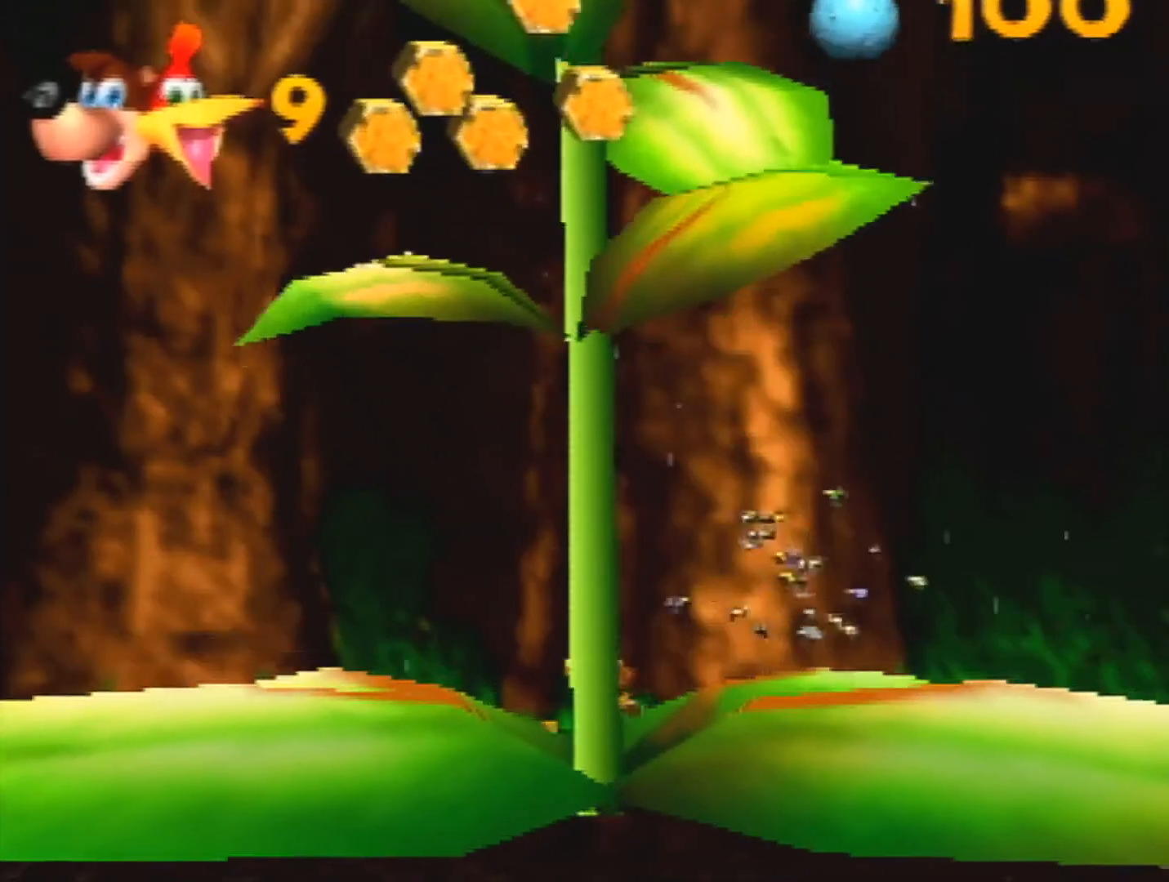
{"buttons": ["A"], "left_stick": "left", "events": [[67, "C_LEFT", "down"], [133, "C_LEFT", "up"], [367, "A", "down"], [400, "A", "up"], [467, "A", "down"]]}
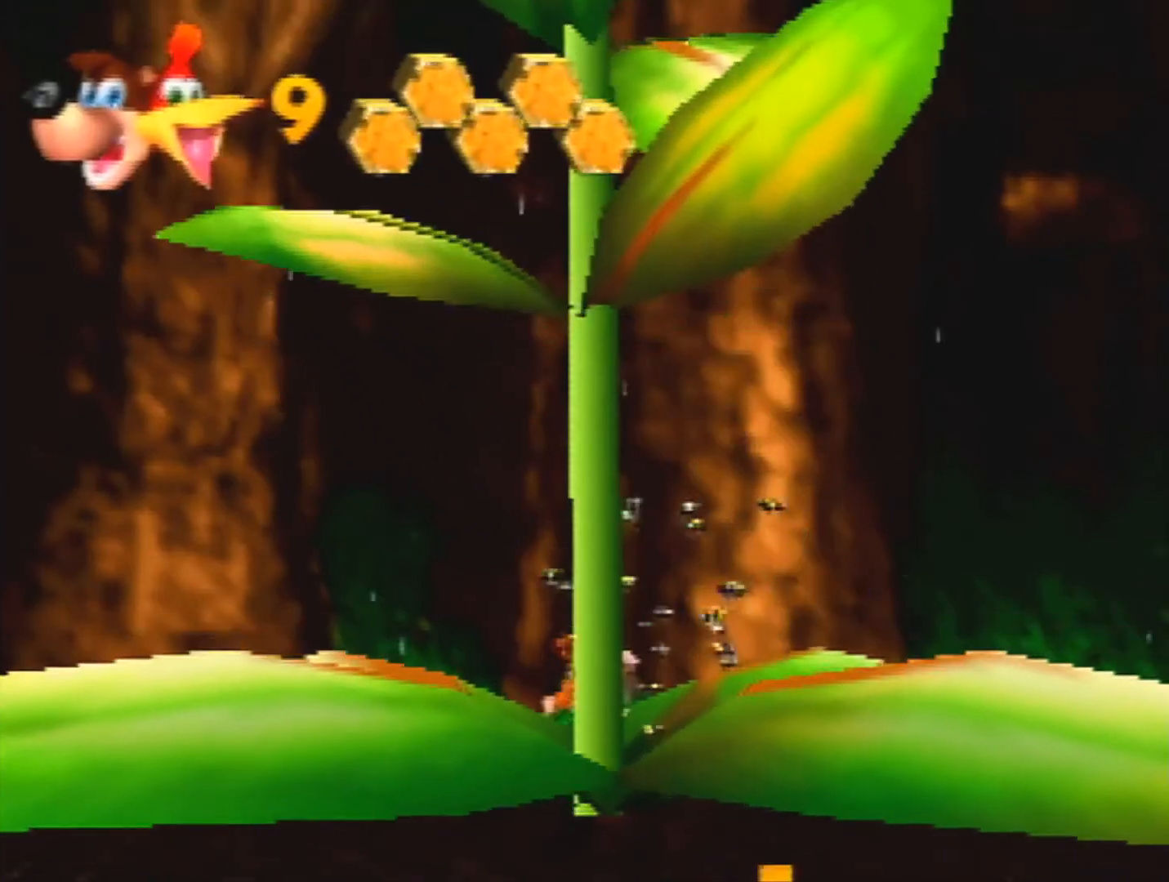
{"buttons": ["A"], "left_stick": "left", "events": [[67, "A", "up"], [133, "A", "down"], [200, "A", "up"], [333, "A", "down"], [400, "A", "up"], [500, "A", "down"]]}
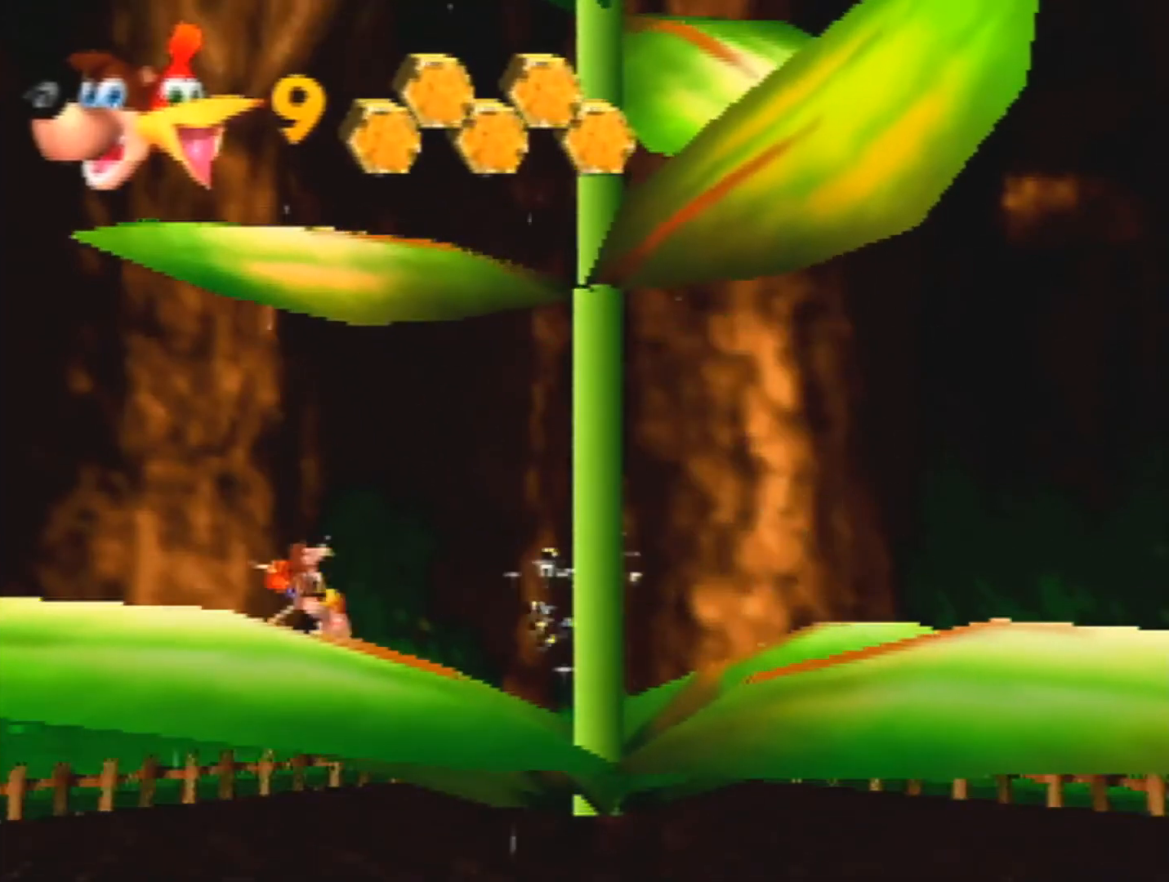
{"buttons": [], "left_stick": "left", "events": [[67, "A", "up"], [167, "A", "down"], [233, "A", "up"], [367, "A", "down"], [433, "A", "up"]]}
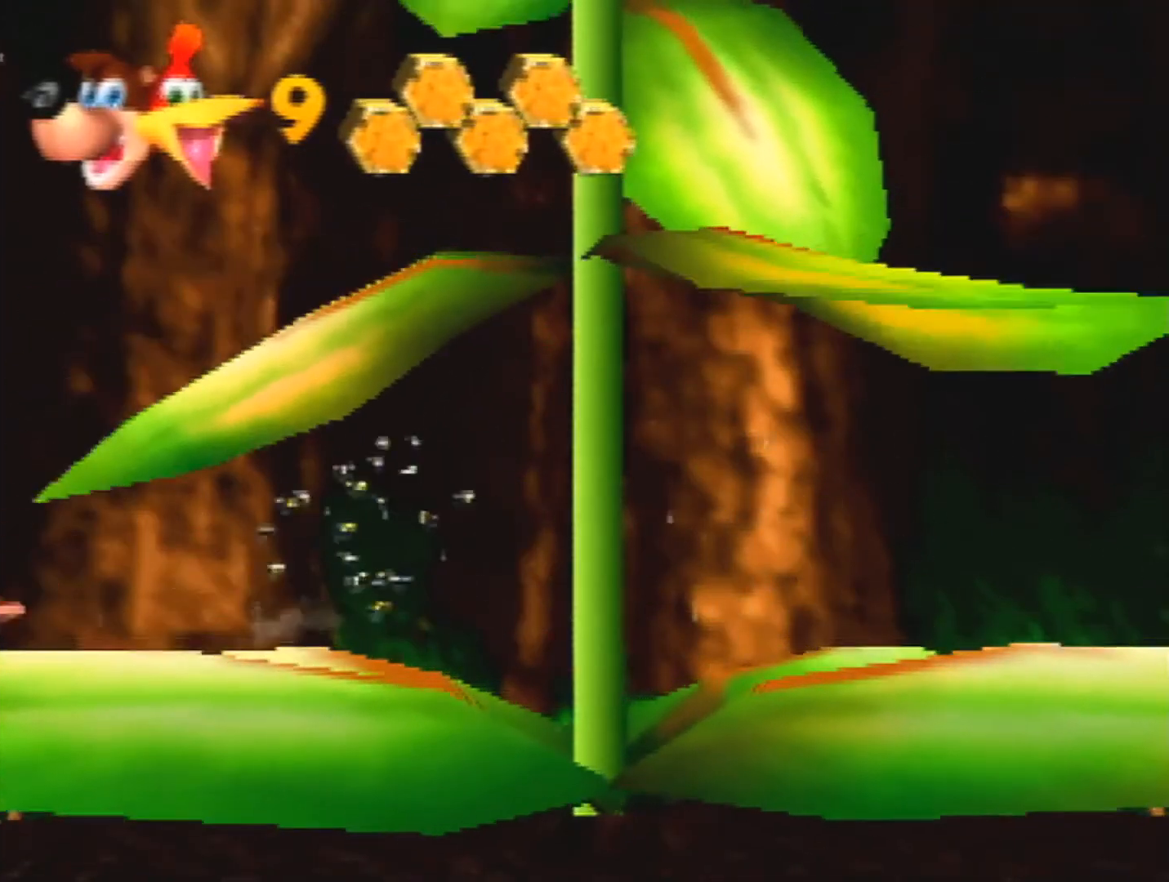
{"buttons": [], "left_stick": "left", "events": [[33, "A", "down"], [67, "A", "up"], [233, "A", "down"], [300, "A", "up"], [433, "A", "down"], [500, "A", "up"]]}
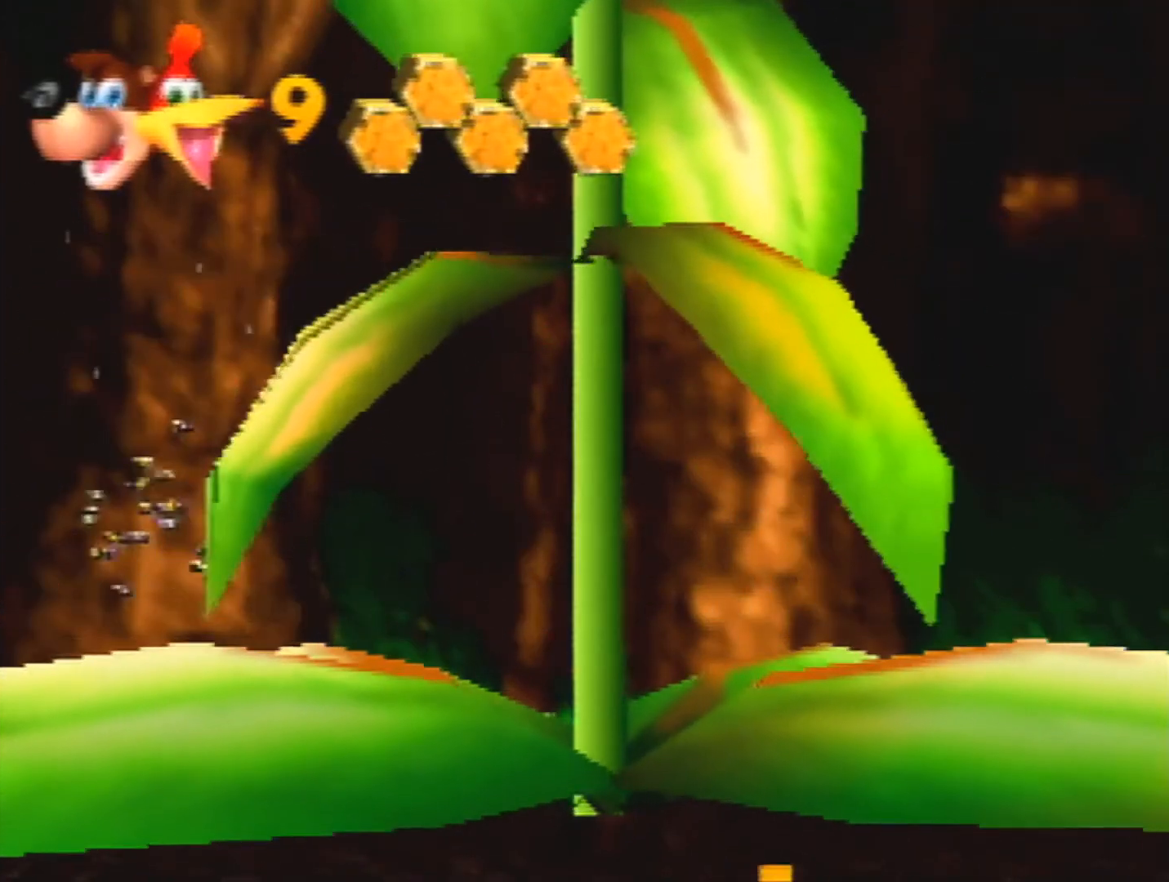
{"buttons": [], "left_stick": "left", "events": [[67, "A", "down"], [133, "A", "up"], [267, "A", "down"], [333, "A", "up"], [433, "A", "down"], [500, "A", "up"]]}
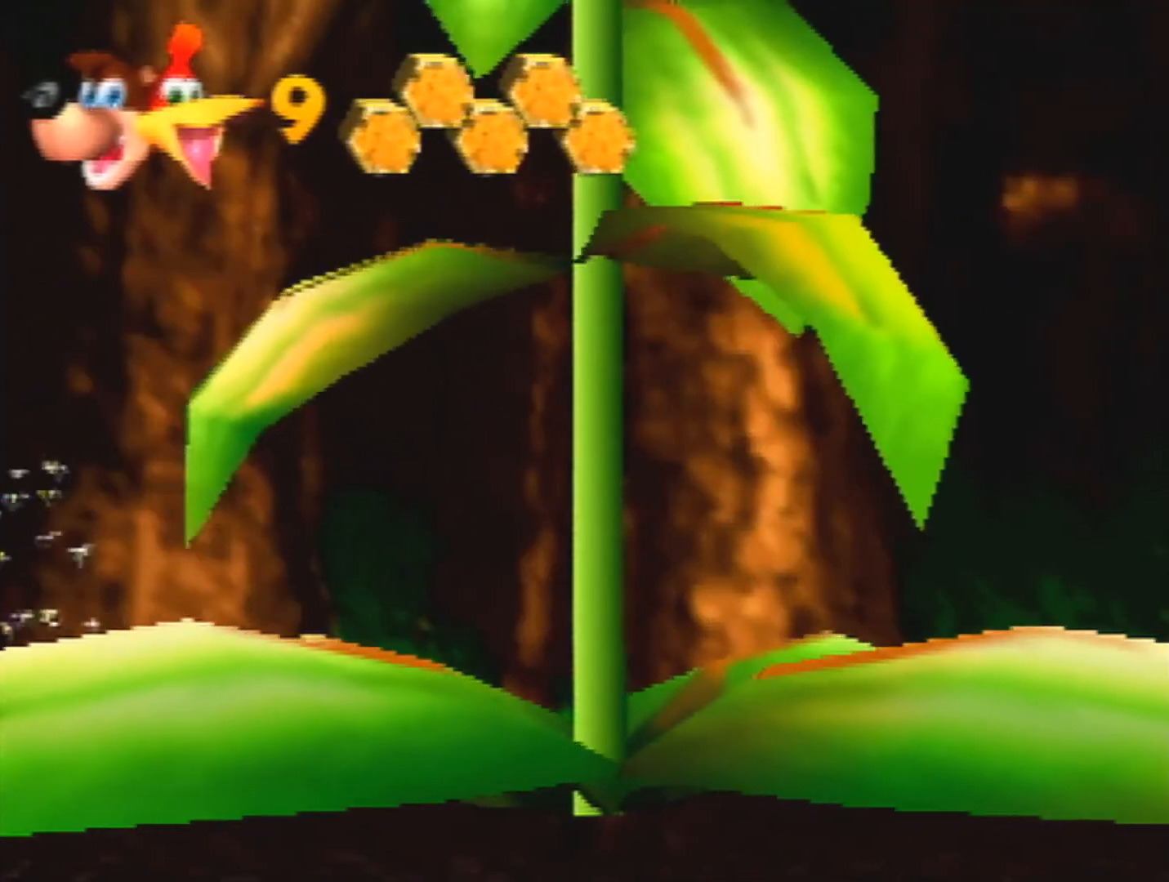
{"buttons": ["A"], "left_stick": "down-left", "events": [[100, "A", "down"], [200, "A", "up"], [200, "left_stick", "down-left"], [267, "A", "down"], [400, "A", "up"], [467, "A", "down"]]}
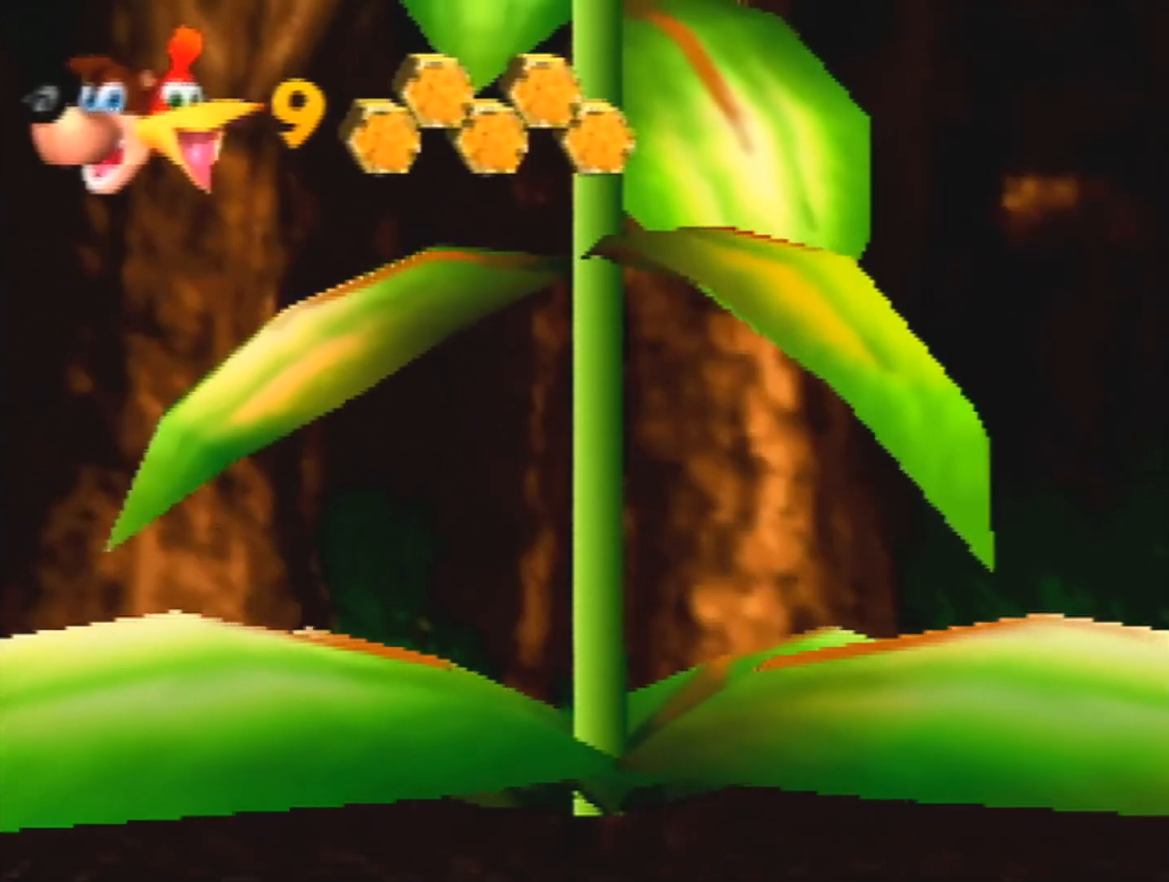
{"buttons": [], "left_stick": "down-left", "events": [[33, "A", "up"], [133, "A", "down"], [233, "A", "up"], [333, "A", "down"], [433, "A", "up"]]}
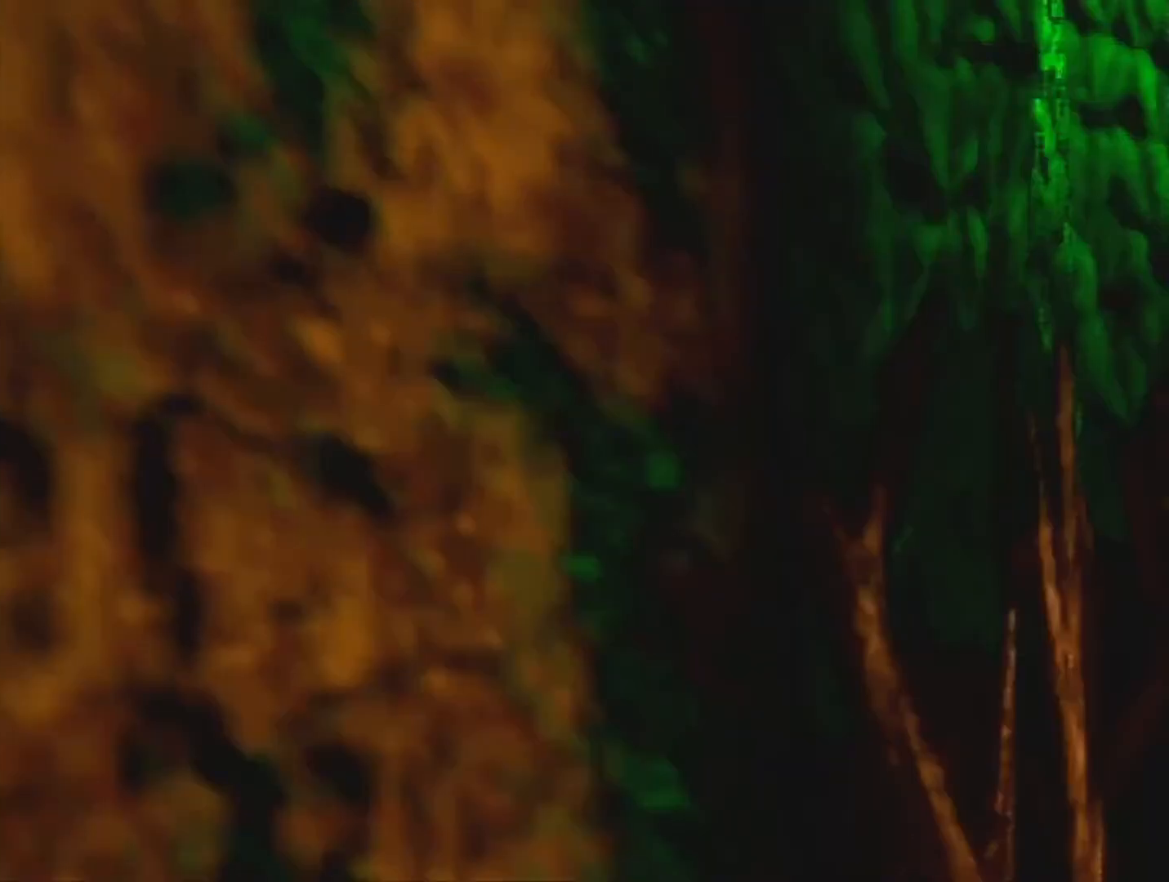
{"buttons": [], "left_stick": "down-left", "events": [[33, "A", "down"], [67, "A", "up"], [167, "A", "down"], [267, "A", "up"], [367, "A", "down"], [467, "A", "up"]]}
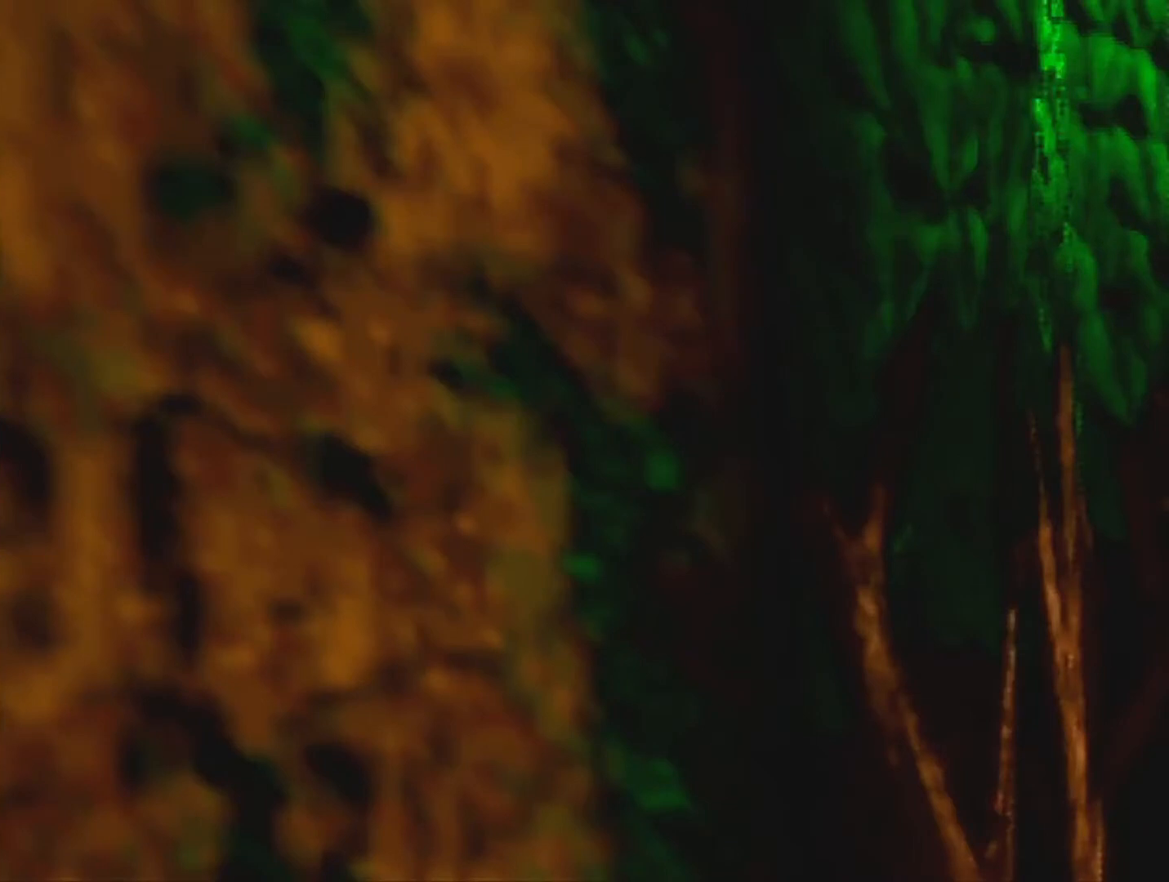
{"buttons": [], "left_stick": "down-left", "events": [[67, "A", "down"], [167, "A", "up"], [233, "A", "down"], [300, "A", "up"]]}
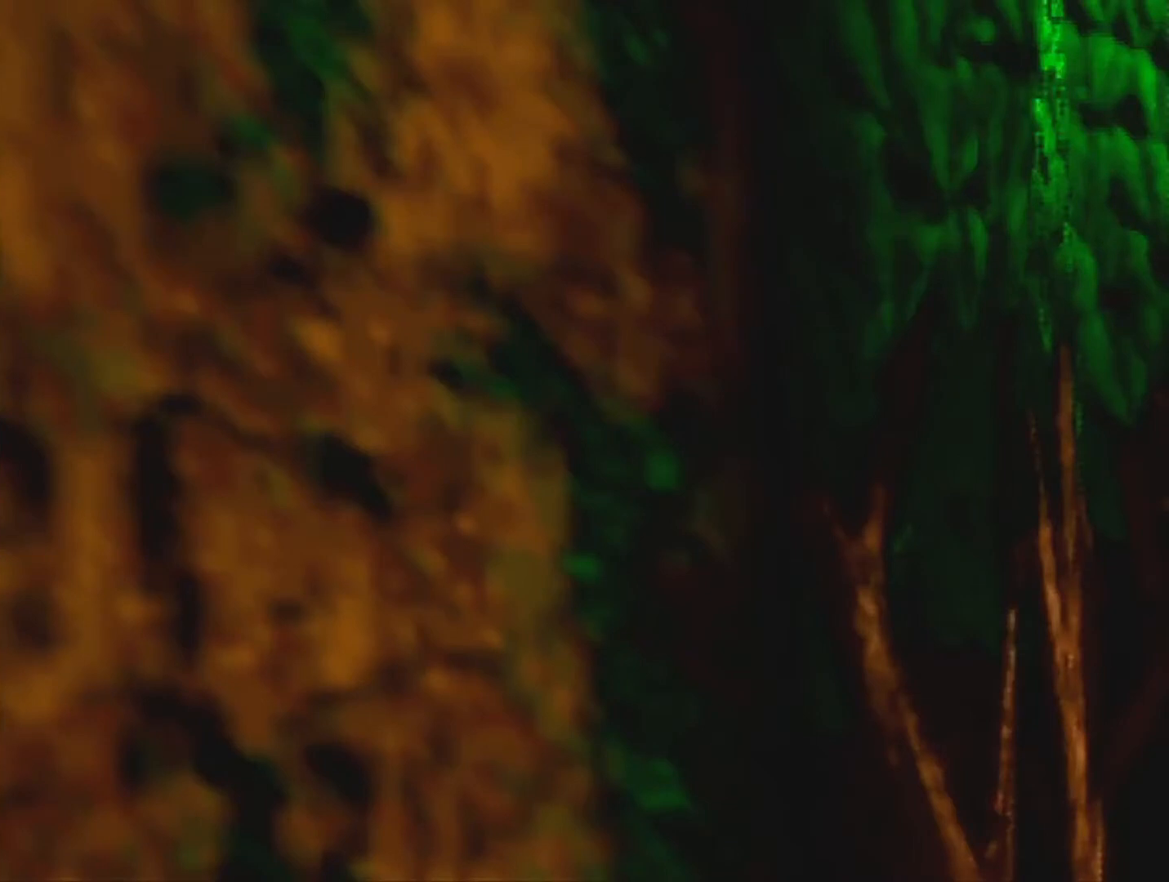
{"buttons": [], "left_stick": "left", "events": [[133, "left_stick", "left"], [333, "B", "down"], [433, "B", "up"]]}
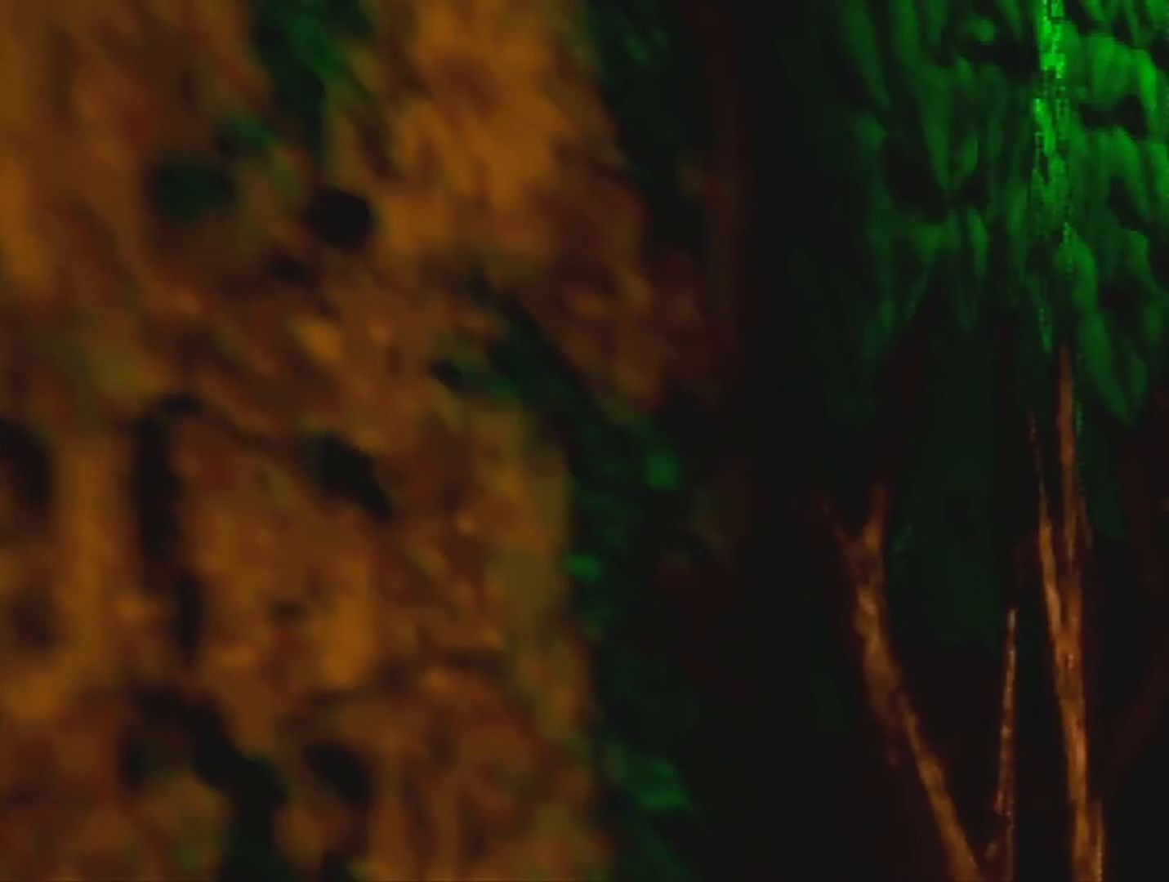
{"buttons": [], "left_stick": "left", "events": [[100, "A", "down"], [200, "A", "up"]]}
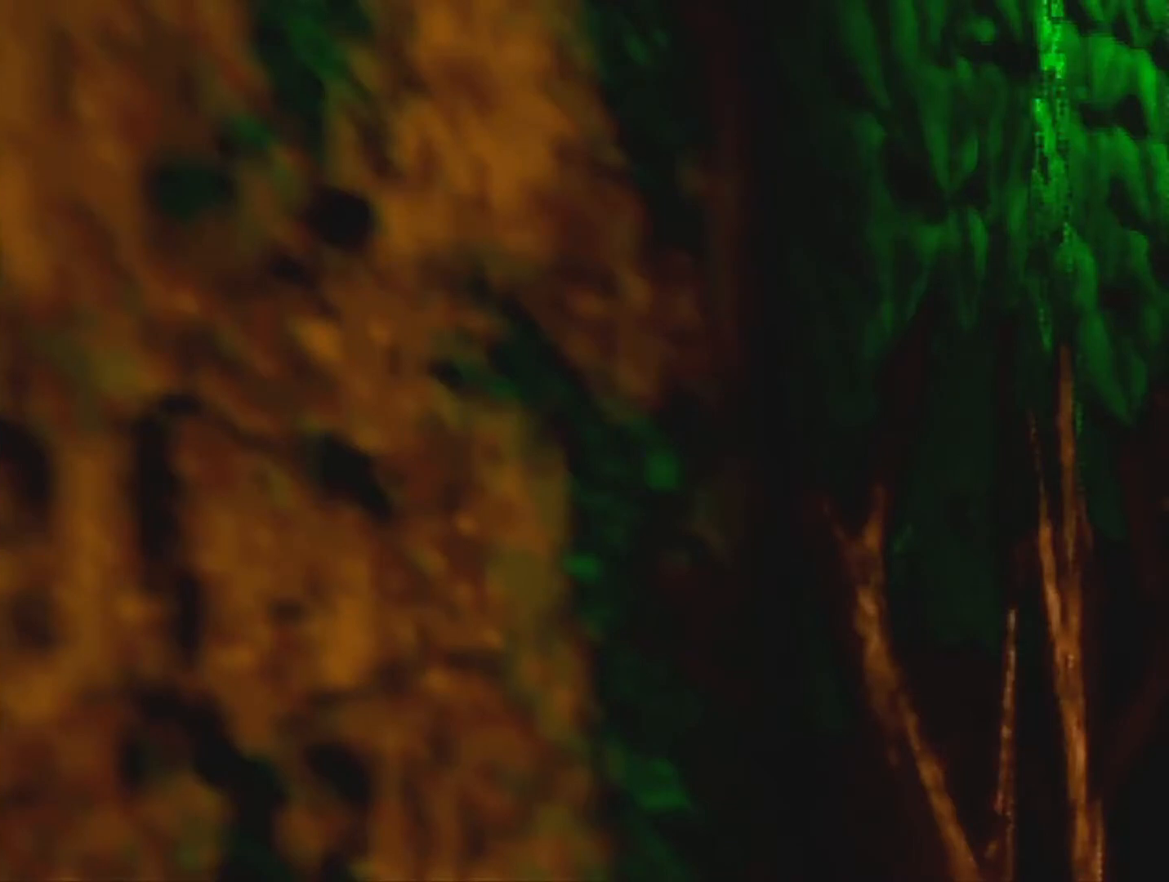
{"buttons": [], "left_stick": "left", "events": []}
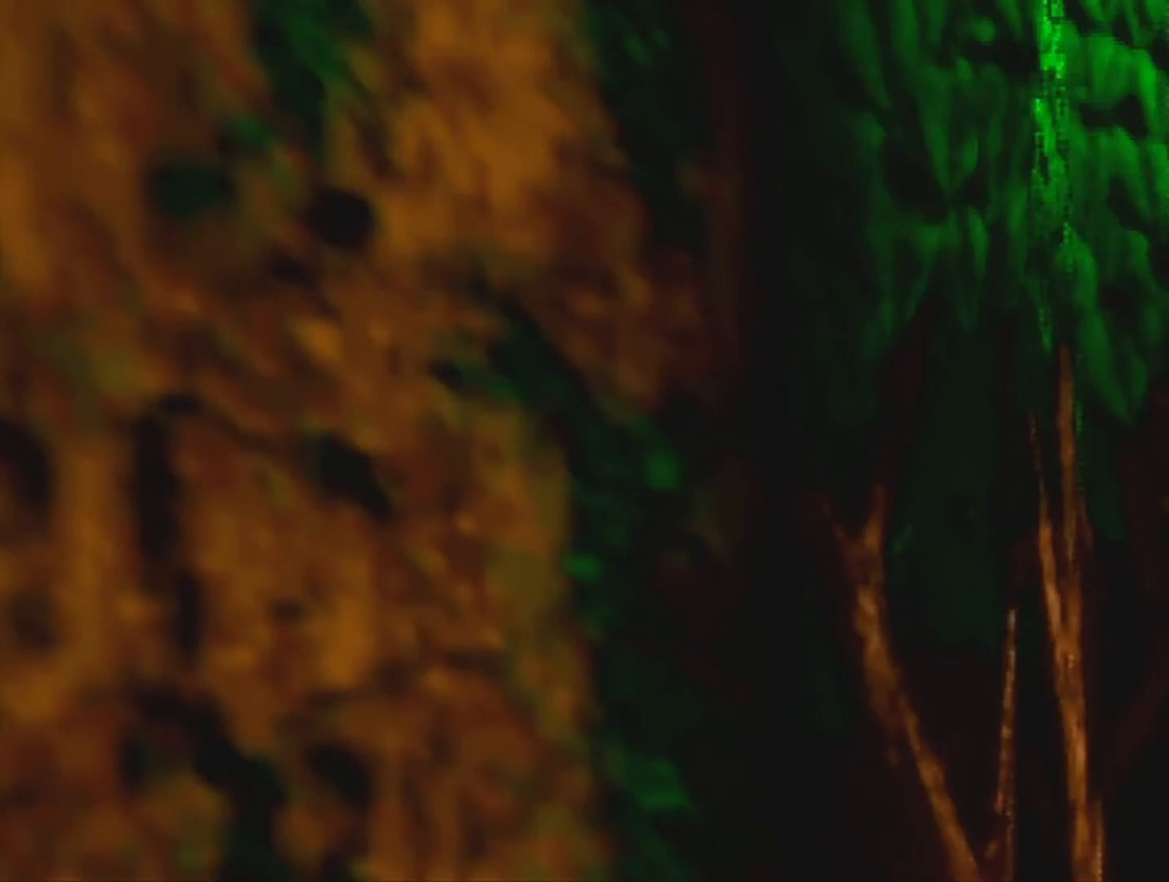
{"buttons": [], "left_stick": "left", "events": []}
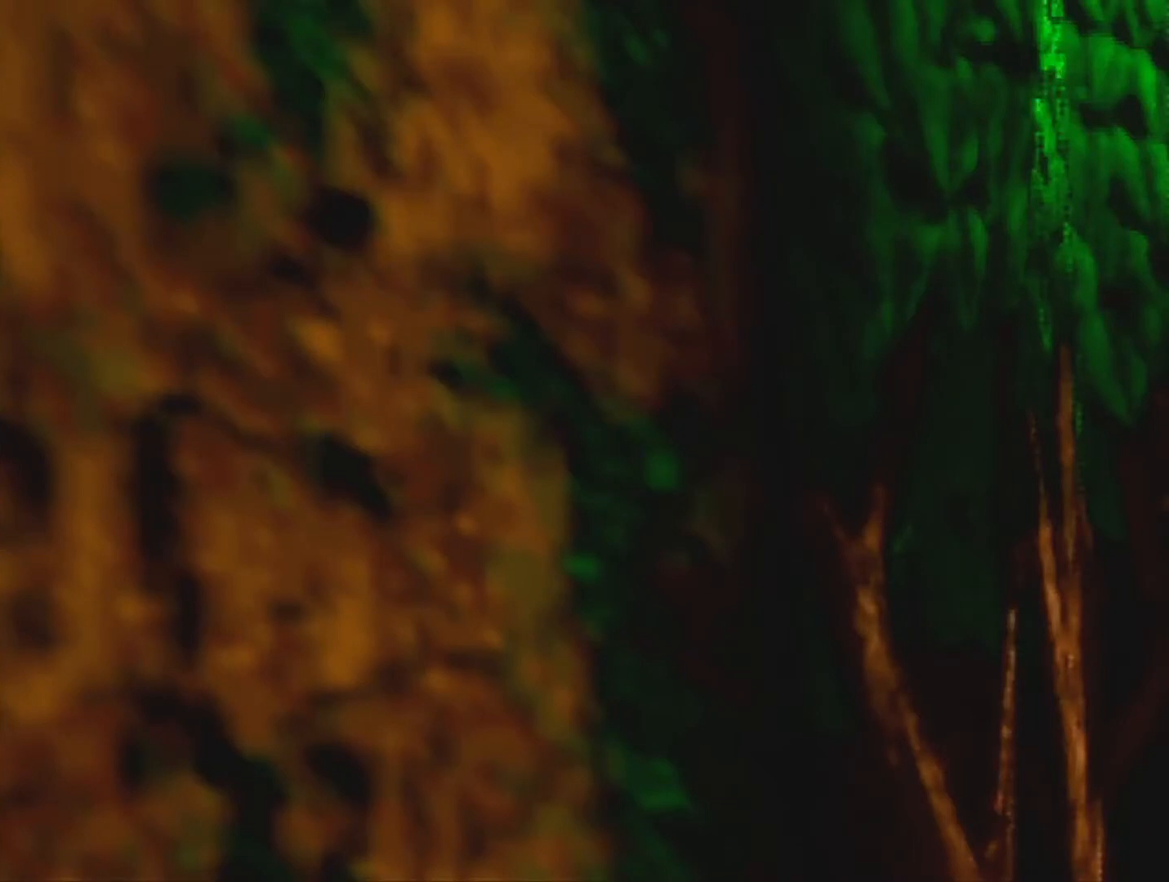
{"buttons": [], "left_stick": "left", "events": []}
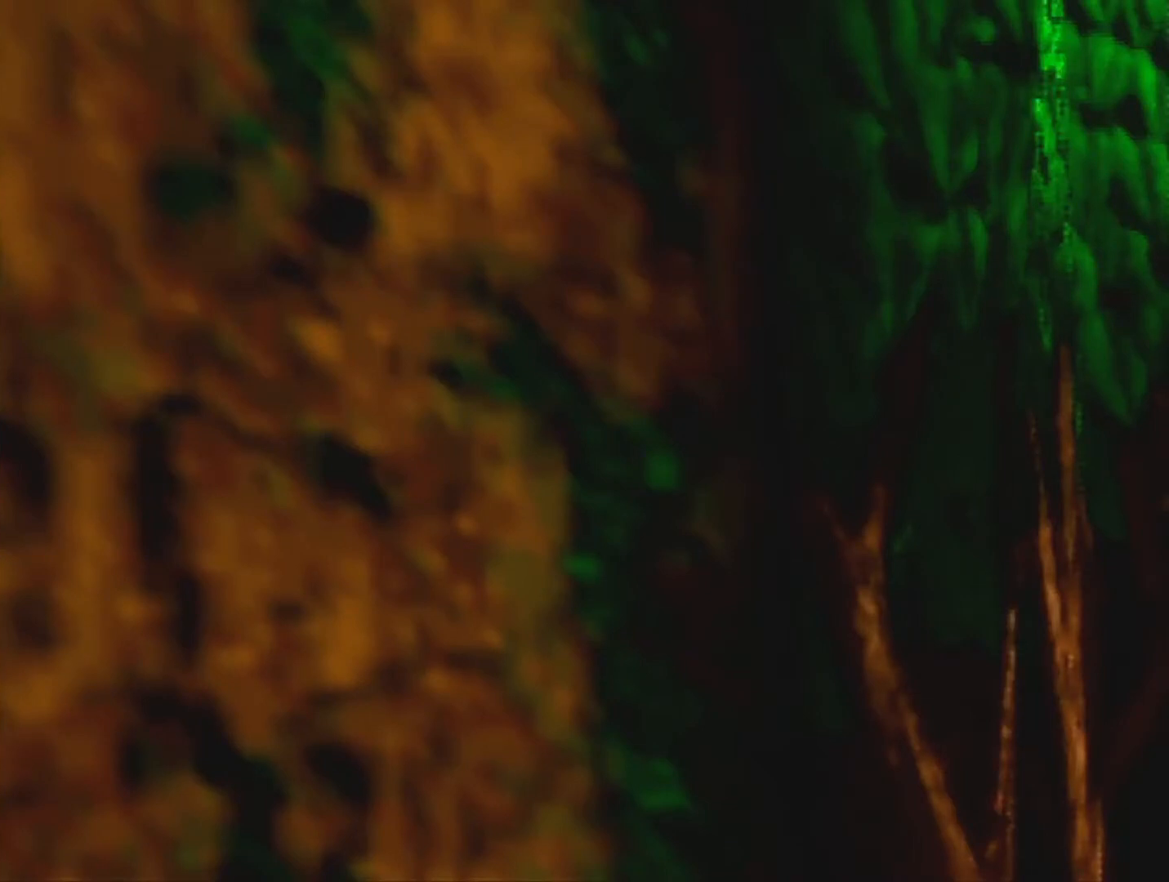
{"buttons": [], "left_stick": "center", "events": [[67, "left_stick", "center"]]}